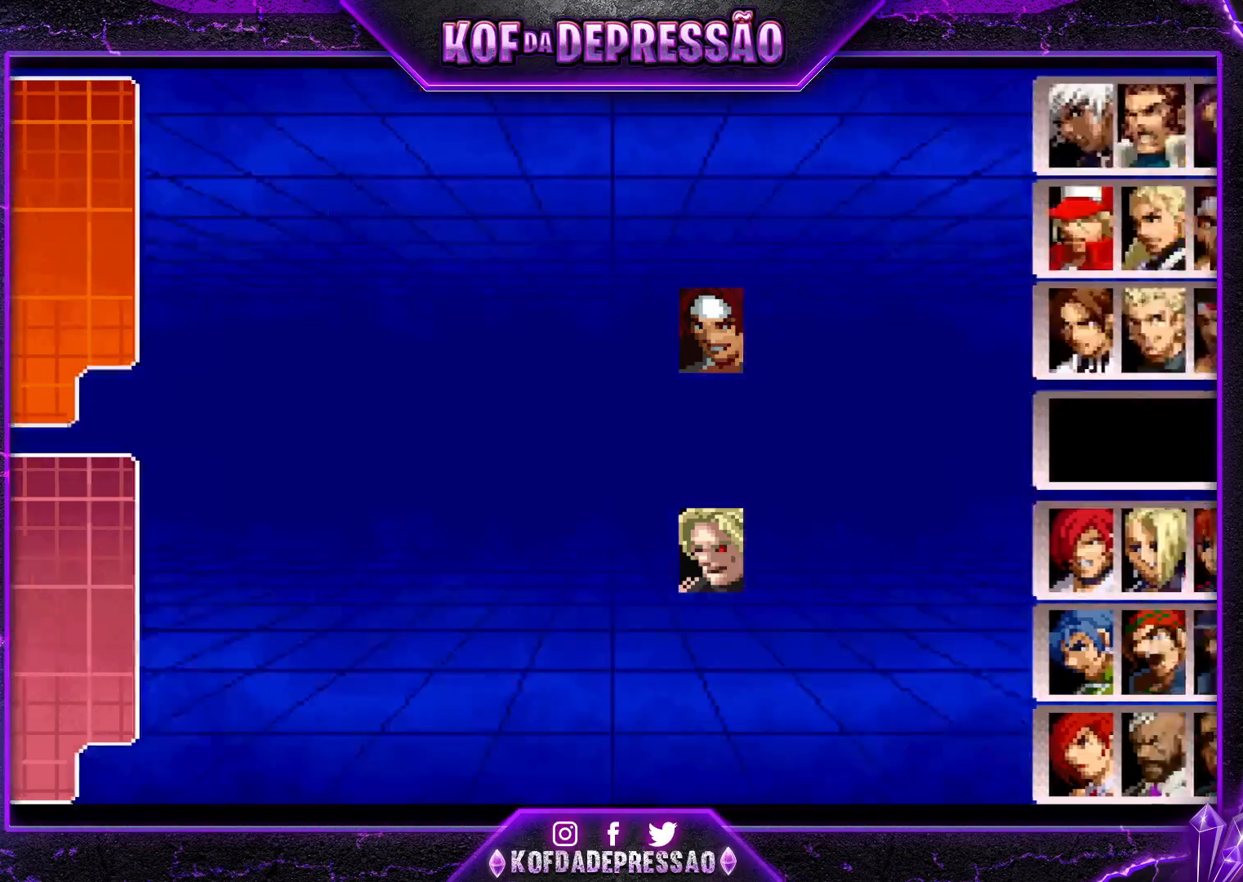
Gameplay with a controller (arcade stick); each line is a JSON object with the inputs held at the frame after it. "events" lists button and stick changes between this image and that frame as [ms after this image, input, new state], when the widget could be followed in between. Not read: L3 R3.
{"buttons": [], "left_stick": "center", "events": []}
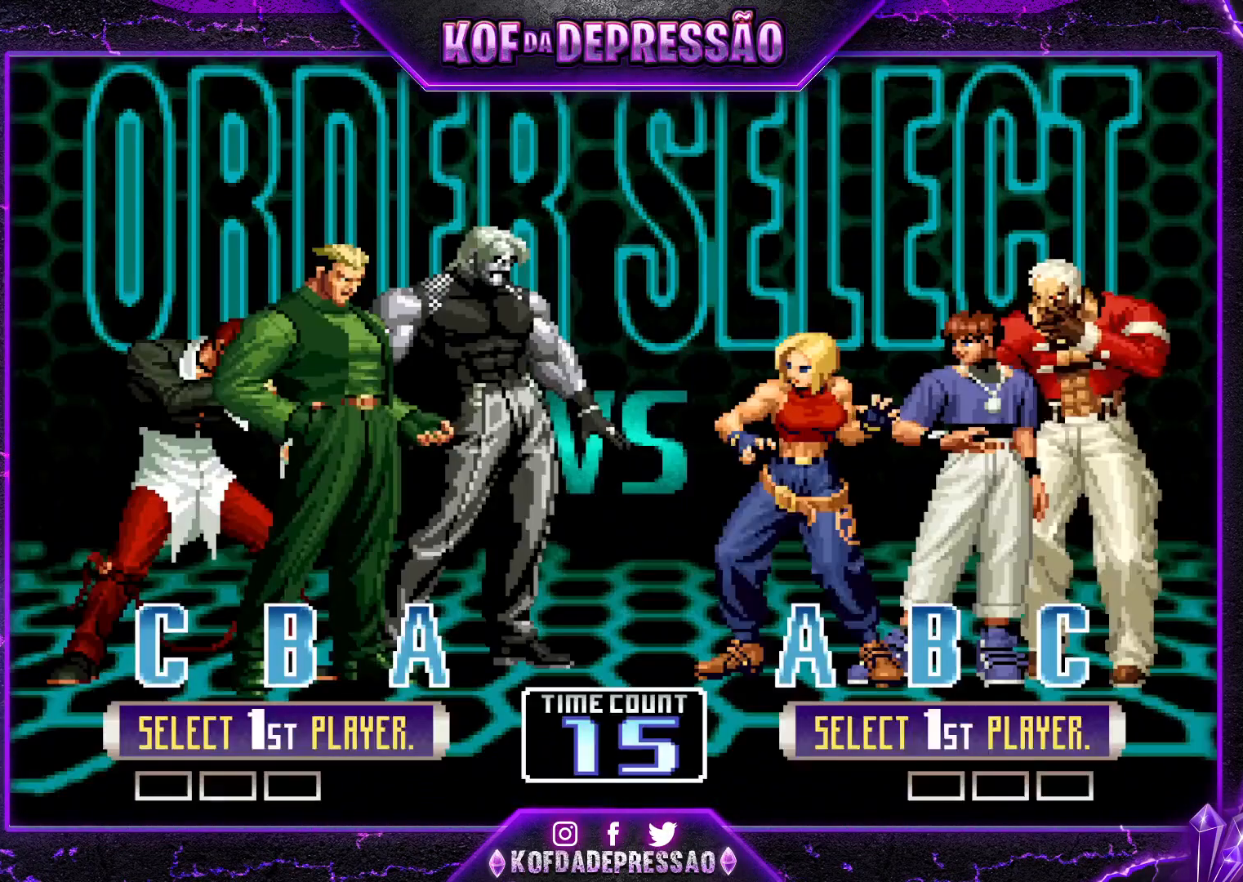
{"buttons": [], "left_stick": "center", "events": []}
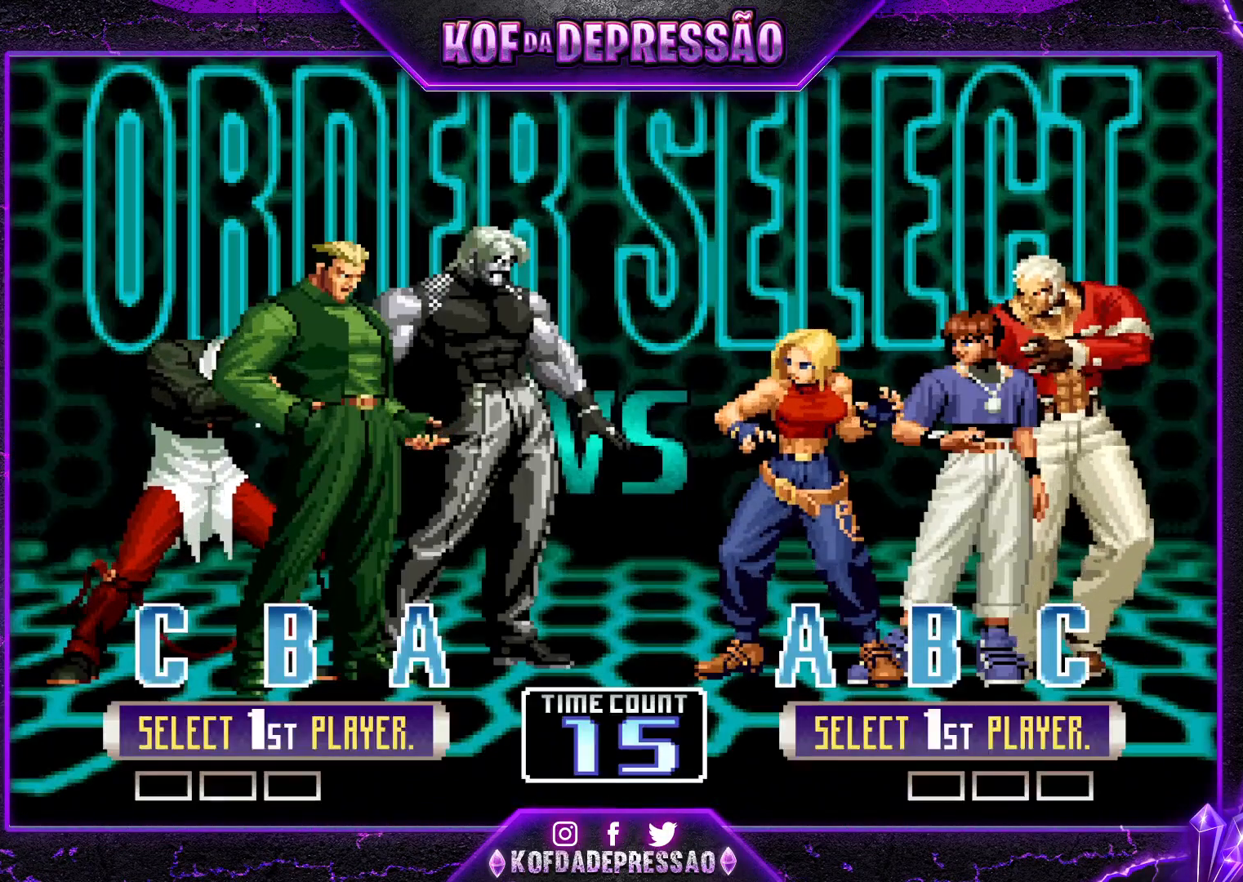
{"buttons": [], "left_stick": "center", "events": []}
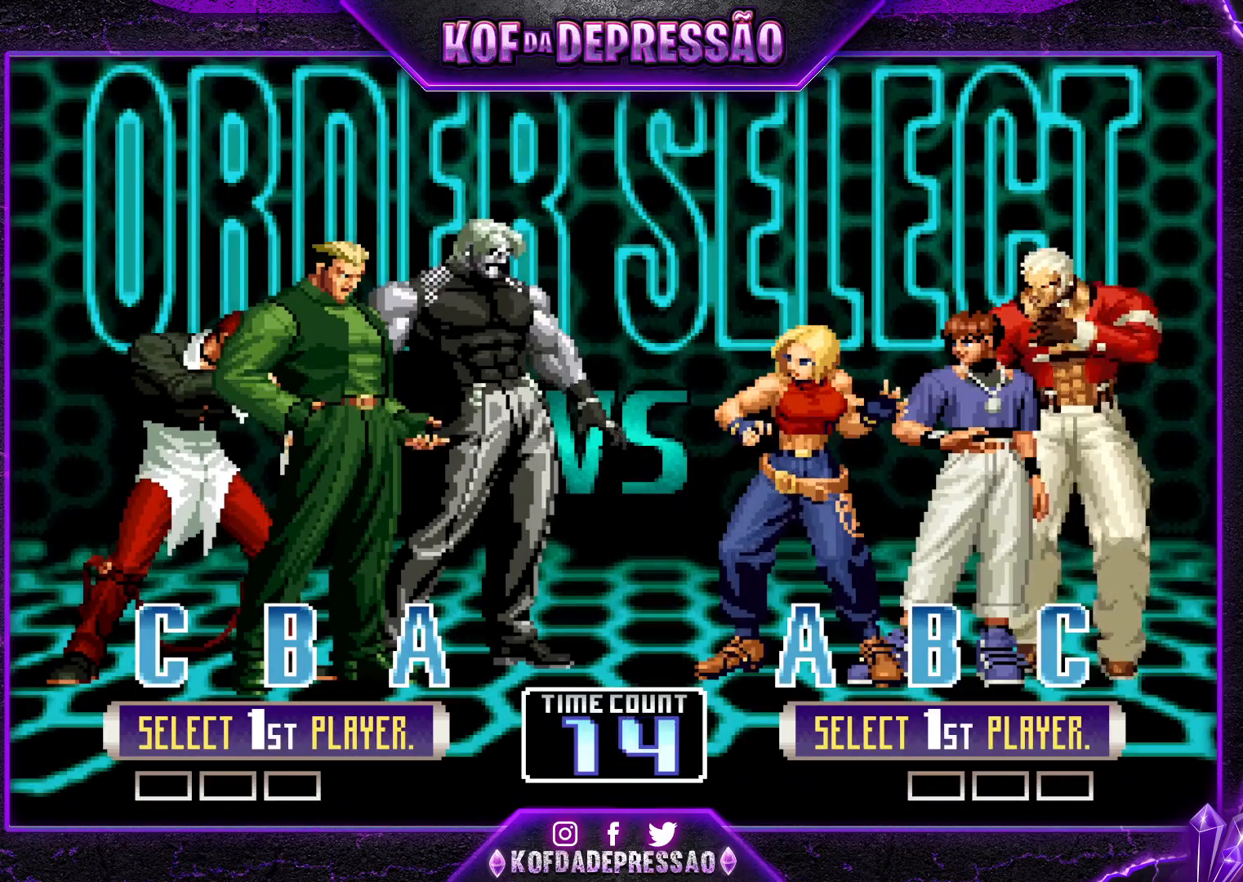
{"buttons": [], "left_stick": "center", "events": []}
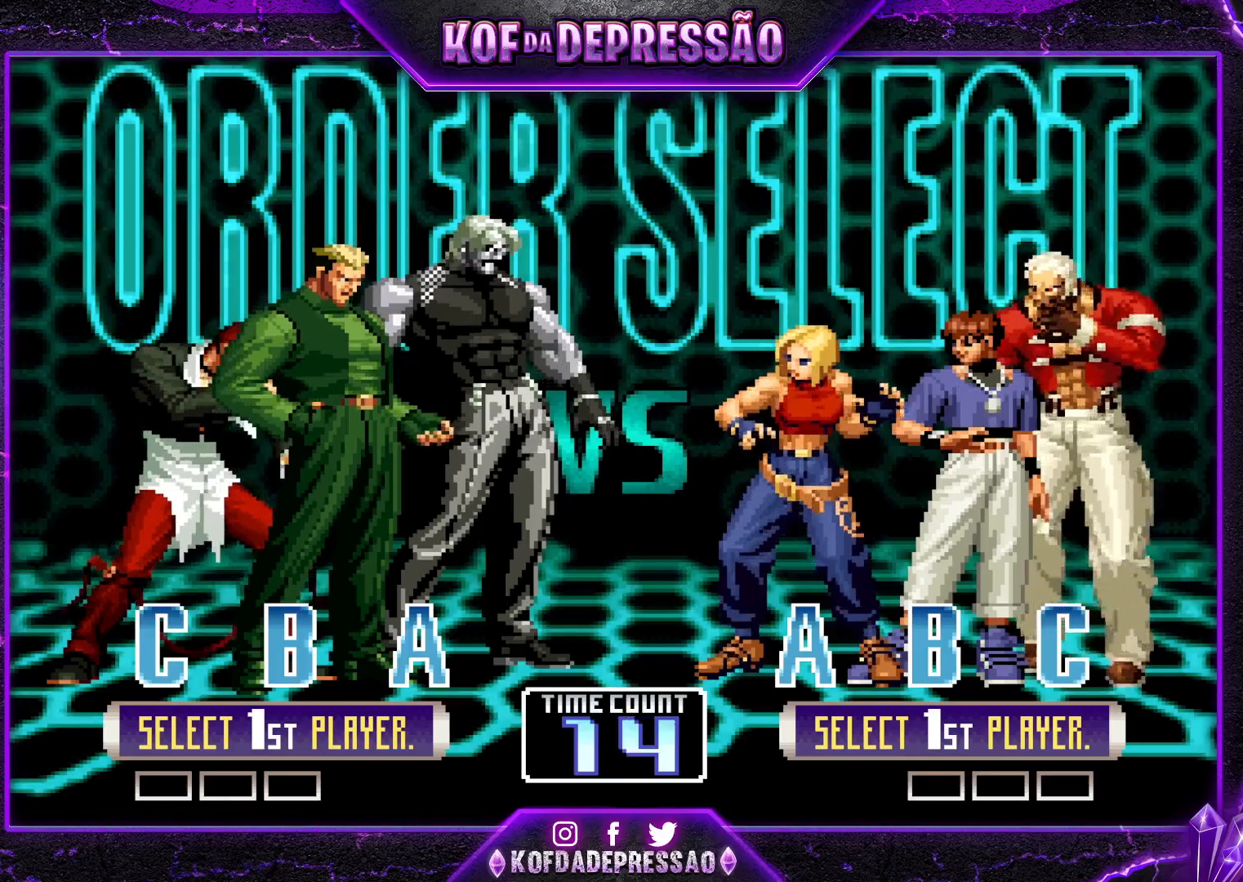
{"buttons": [], "left_stick": "center", "events": []}
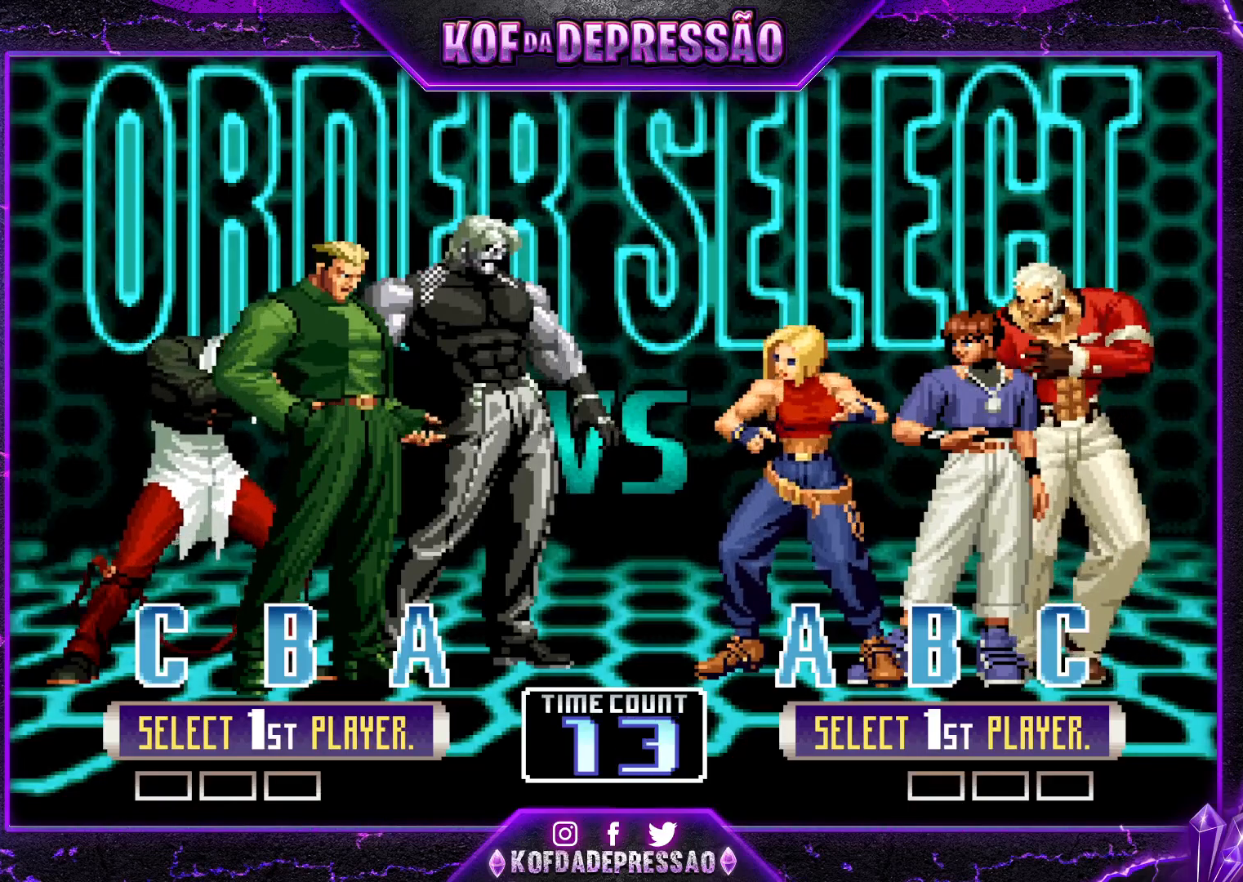
{"buttons": [], "left_stick": "center", "events": []}
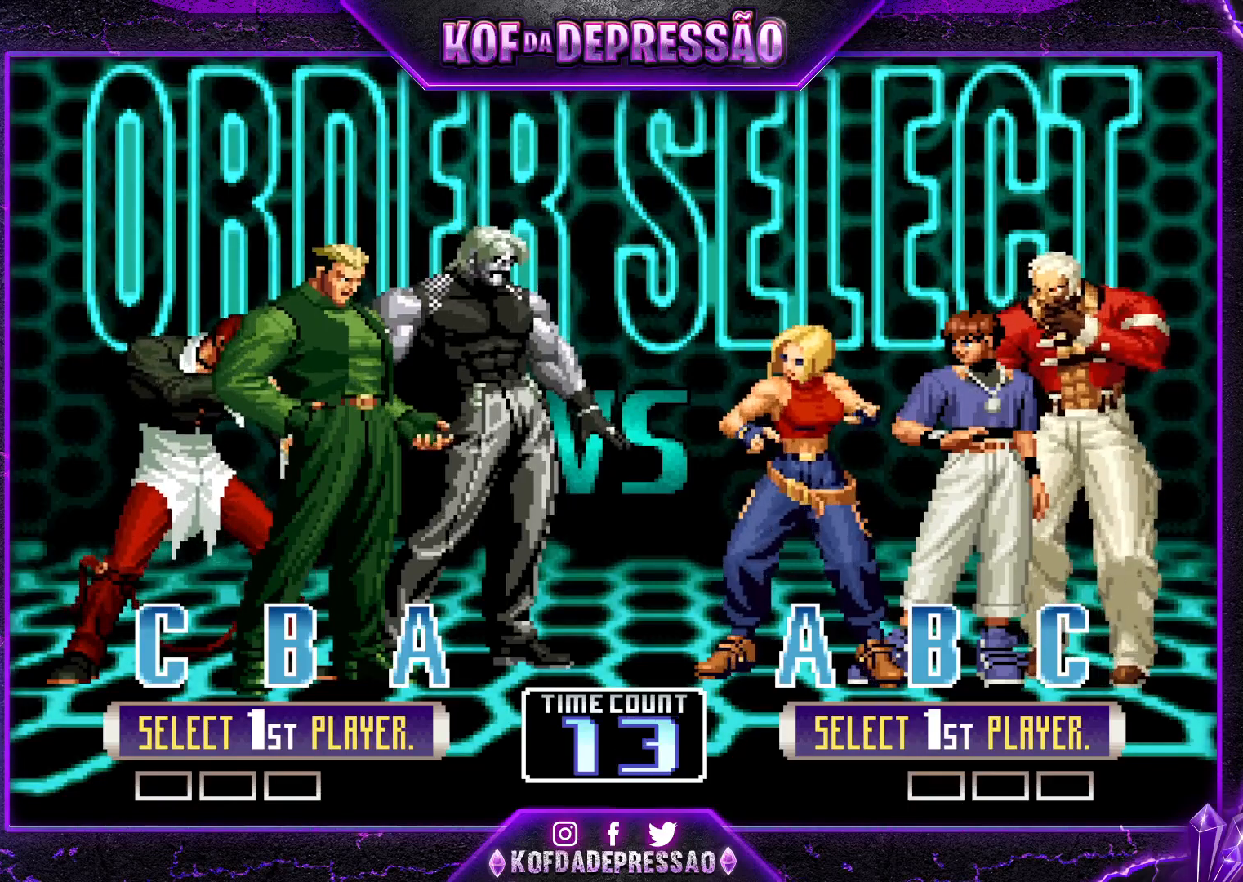
{"buttons": [], "left_stick": "center", "events": [[51, "SQUARE", "down"], [184, "SQUARE", "up"], [284, "R1", "down"], [401, "R1", "up"]]}
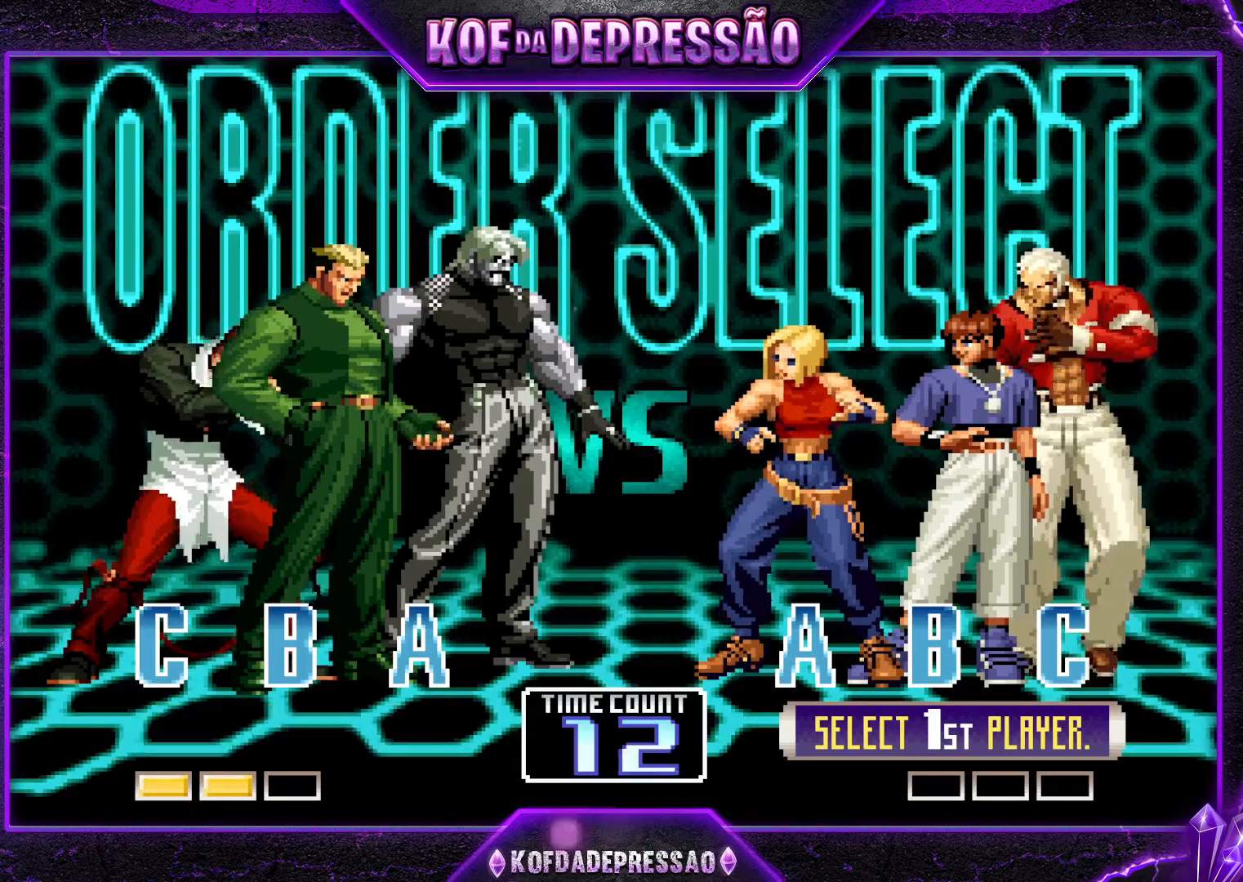
{"buttons": [], "left_stick": "center", "events": [[17, "SQUARE", "down"], [17, "TRIANGLE", "down"], [67, "SQUARE", "up"], [84, "TRIANGLE", "up"], [184, "TRIANGLE", "down"], [201, "SQUARE", "down"], [217, "R1", "down"], [234, "R1", "up"], [234, "TRIANGLE", "up"], [251, "SQUARE", "up"], [351, "R1", "down"], [351, "SQUARE", "down"], [351, "TRIANGLE", "down"], [401, "R1", "up"], [417, "SQUARE", "up"], [434, "TRIANGLE", "up"]]}
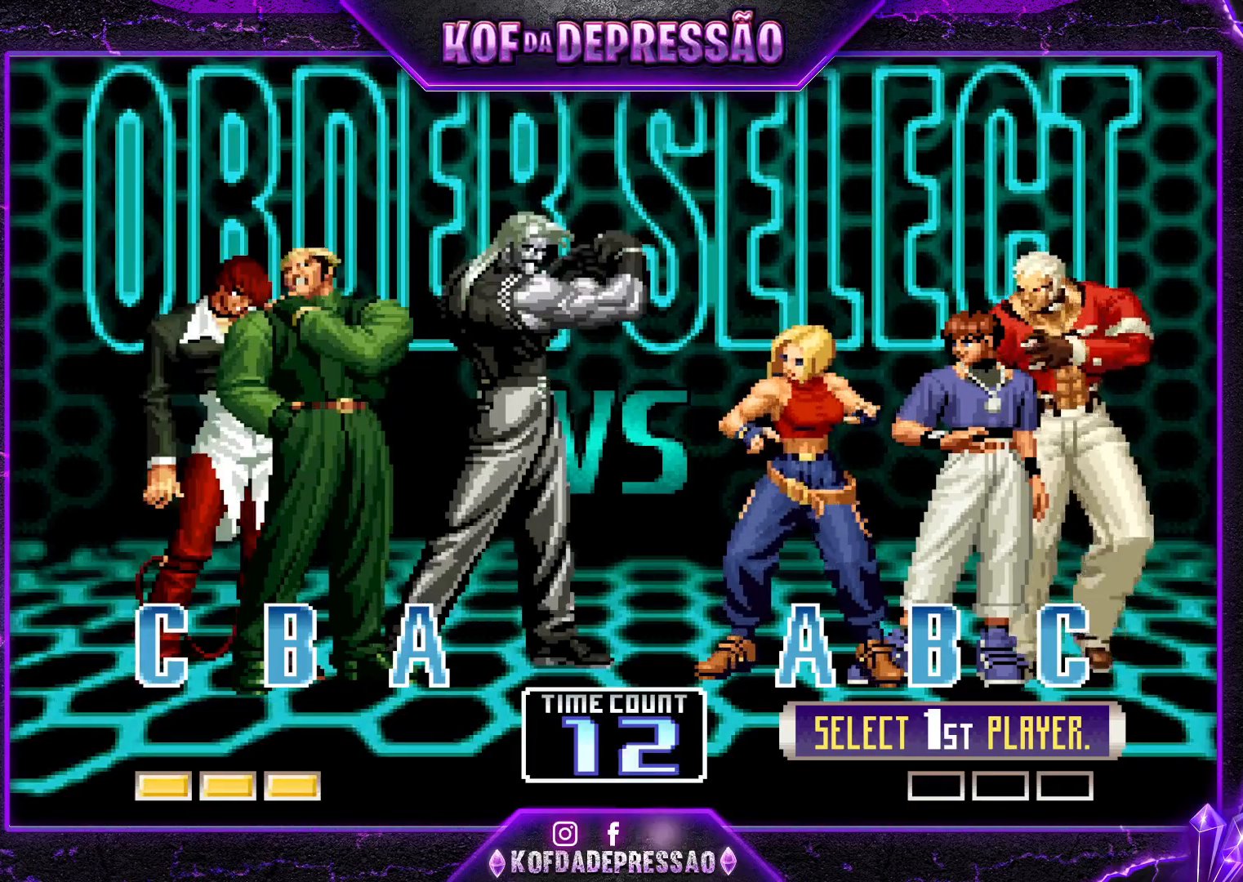
{"buttons": [], "left_stick": "center", "events": [[33, "TRIANGLE", "down"], [50, "R1", "down"], [67, "R1", "up"], [83, "TRIANGLE", "up"], [217, "R1", "down"], [217, "TRIANGLE", "down"], [250, "R1", "up"], [250, "TRIANGLE", "up"], [450, "SQUARE", "down"], [450, "TRIANGLE", "down"], [467, "R1", "down"], [484, "R1", "up"], [484, "TRIANGLE", "up"], [500, "SQUARE", "up"]]}
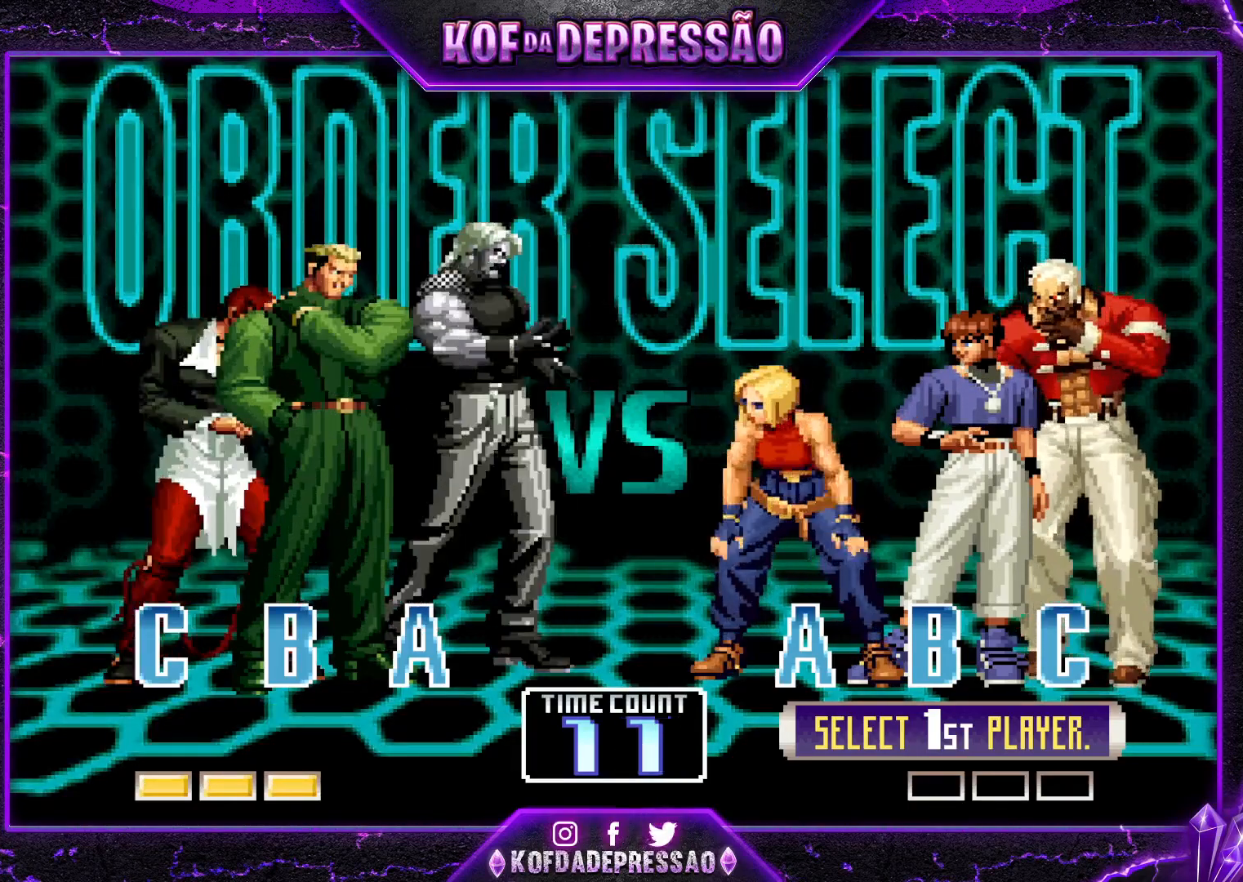
{"buttons": ["R1"], "left_stick": "center", "events": [[150, "R1", "down"], [150, "TRIANGLE", "down"], [167, "R1", "up"], [184, "TRIANGLE", "up"], [301, "R1", "down"]]}
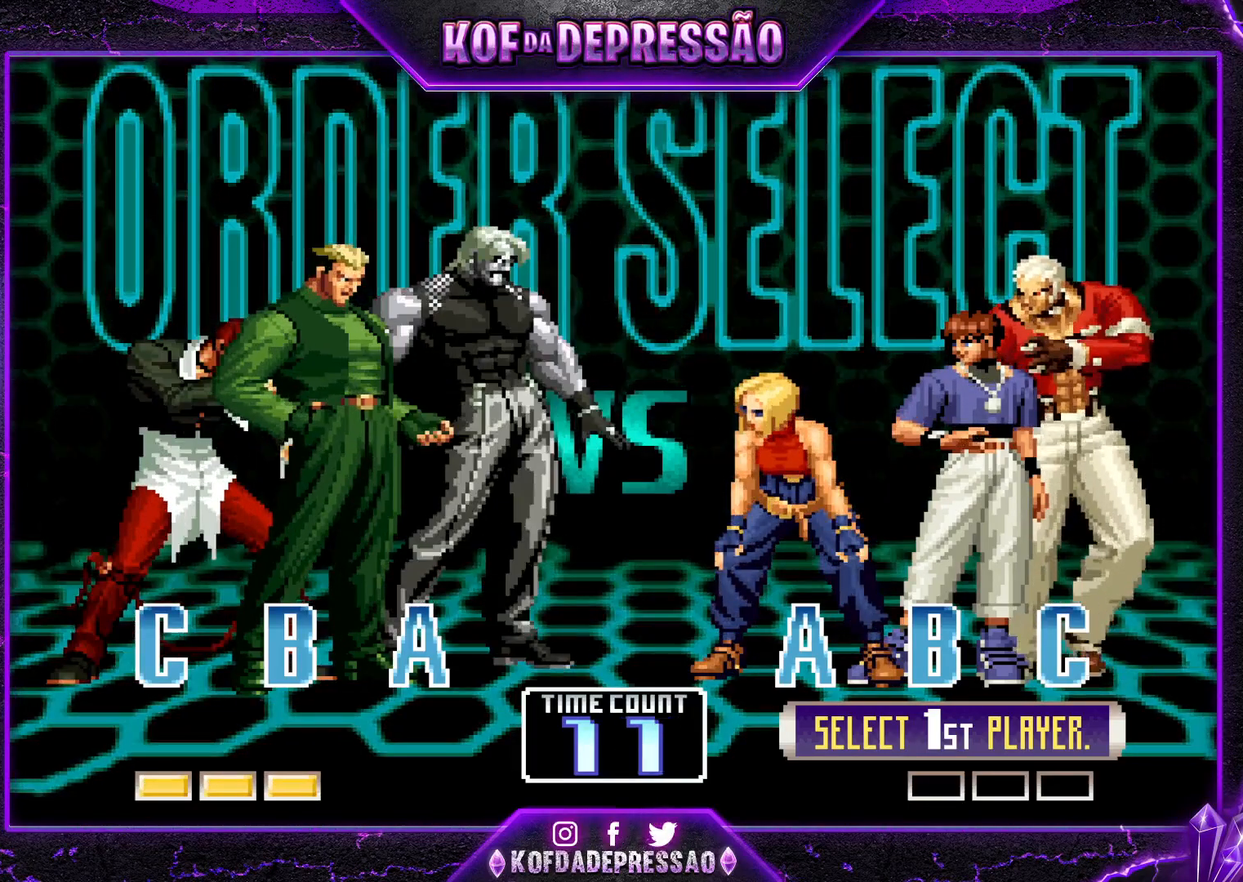
{"buttons": ["R1"], "left_stick": "center", "events": []}
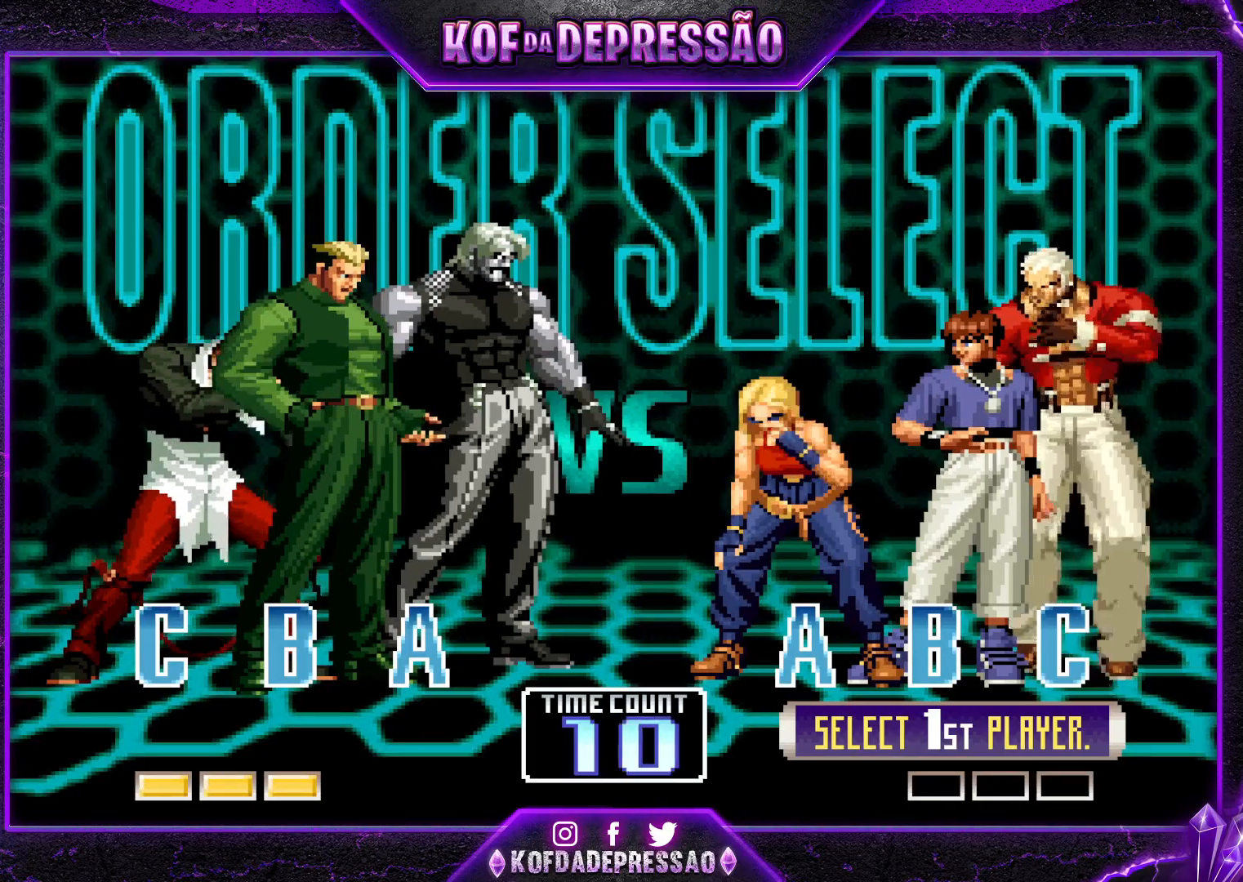
{"buttons": ["R1"], "left_stick": "center", "events": []}
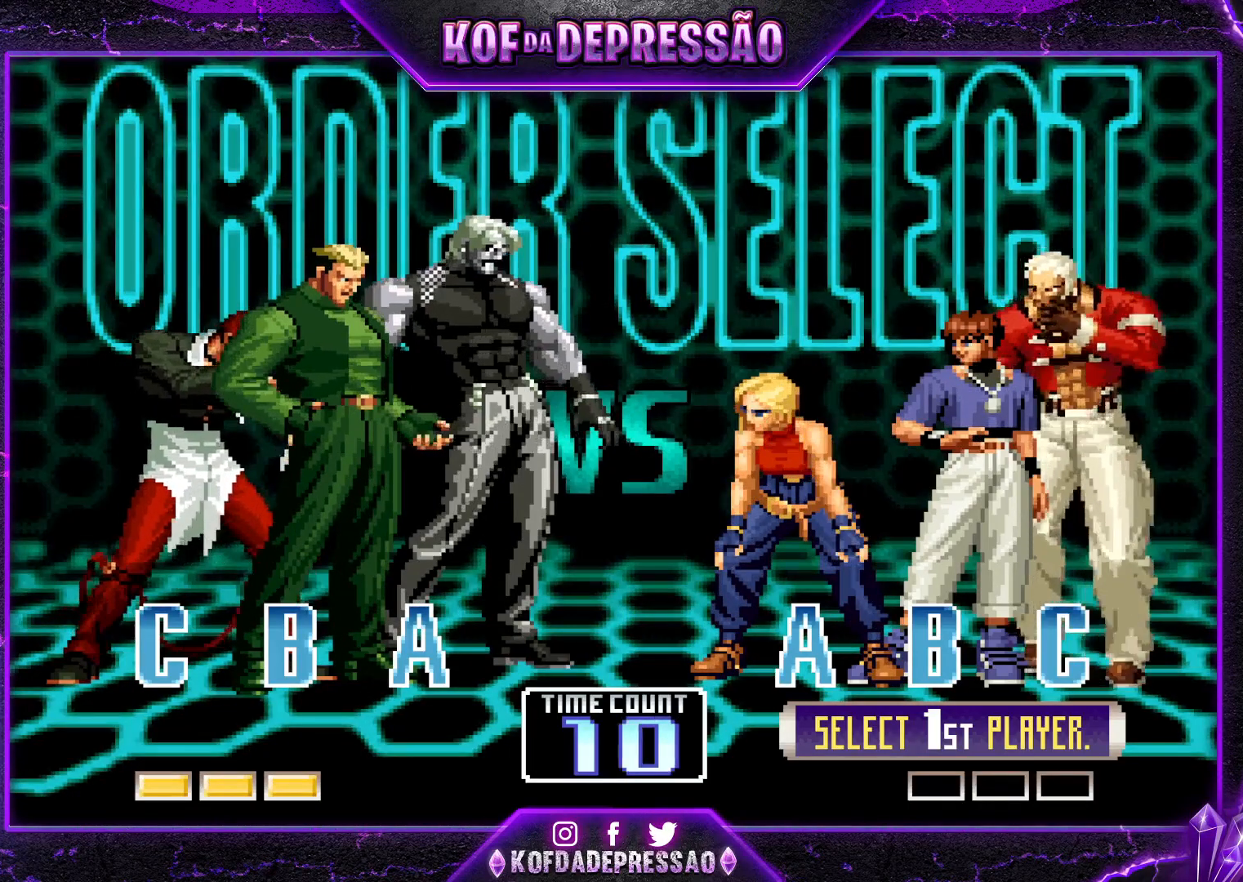
{"buttons": ["R1"], "left_stick": "center", "events": []}
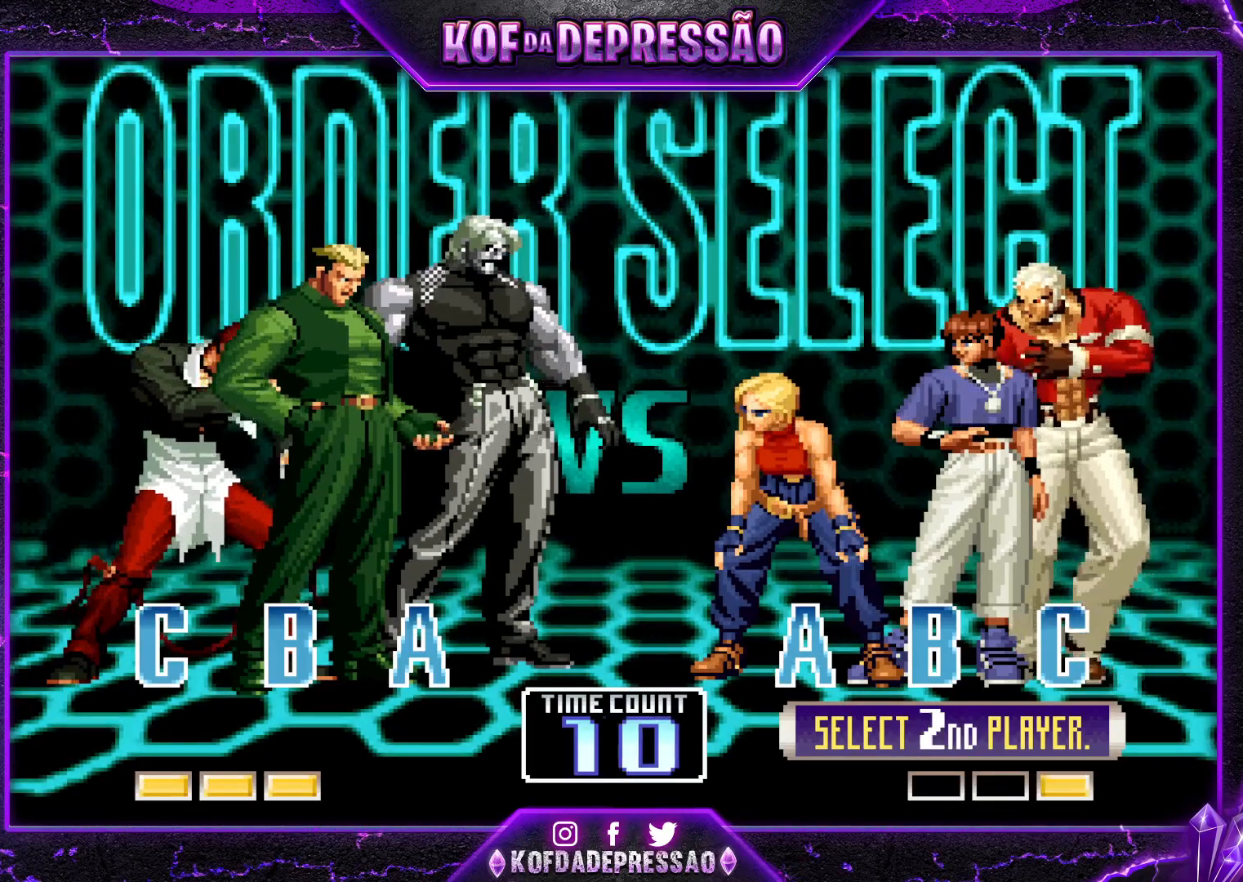
{"buttons": ["R1"], "left_stick": "center", "events": []}
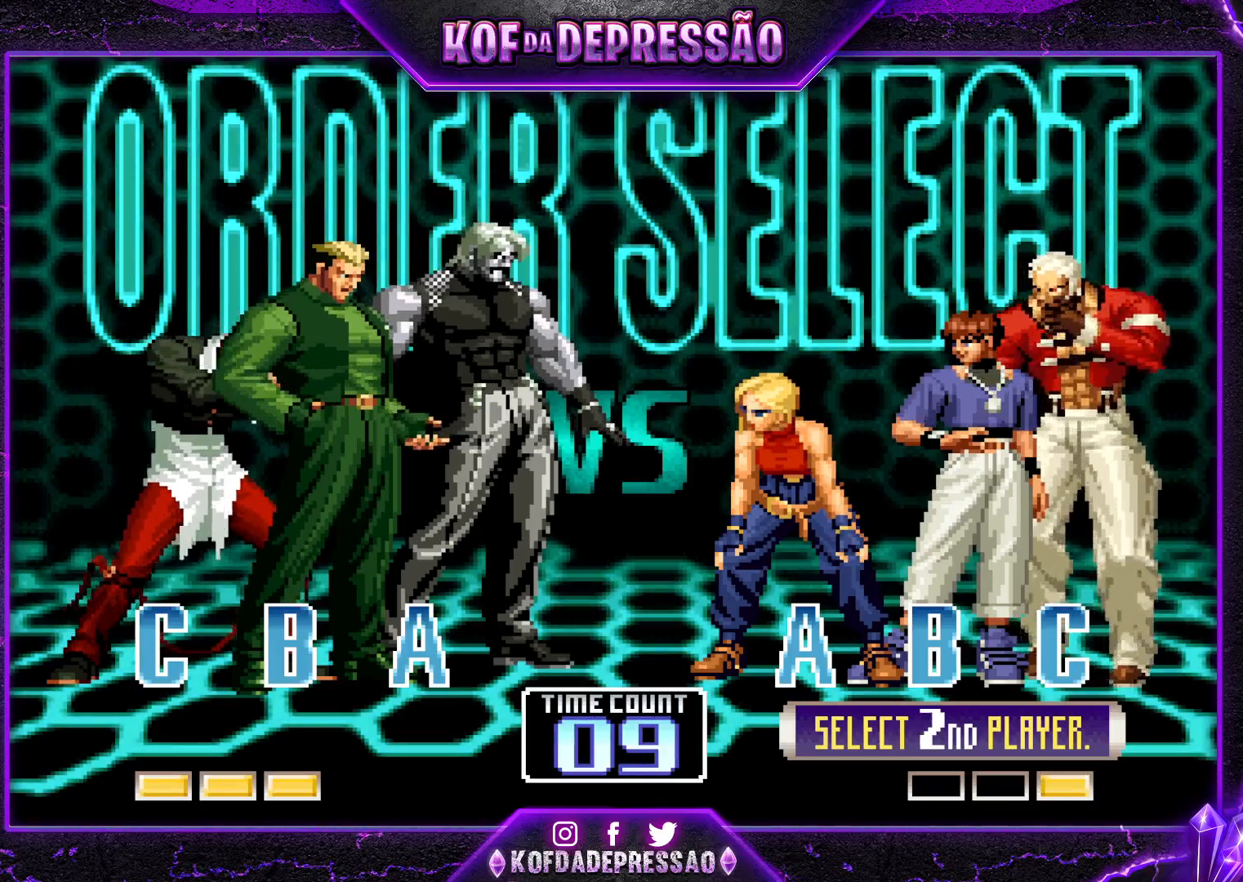
{"buttons": ["R1"], "left_stick": "center", "events": []}
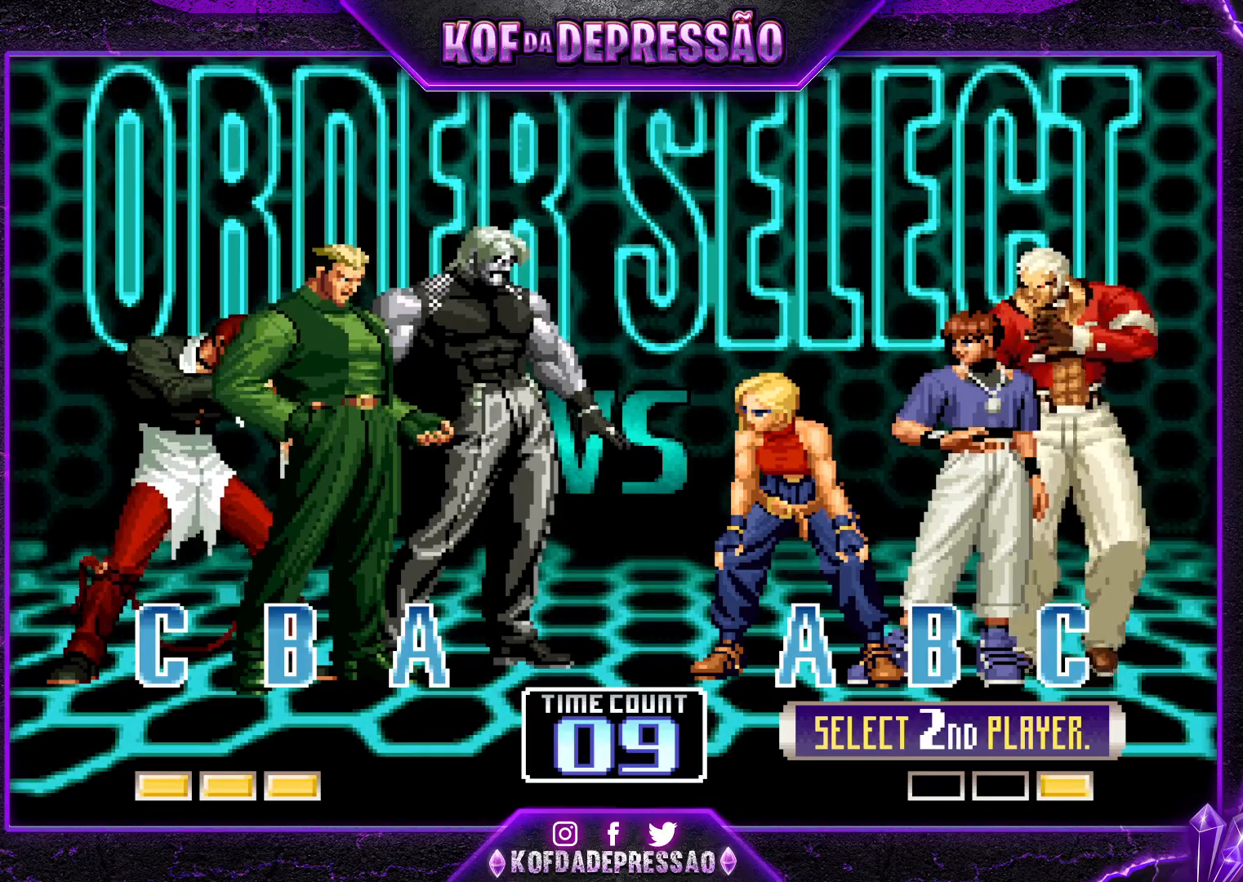
{"buttons": ["R1"], "left_stick": "center", "events": []}
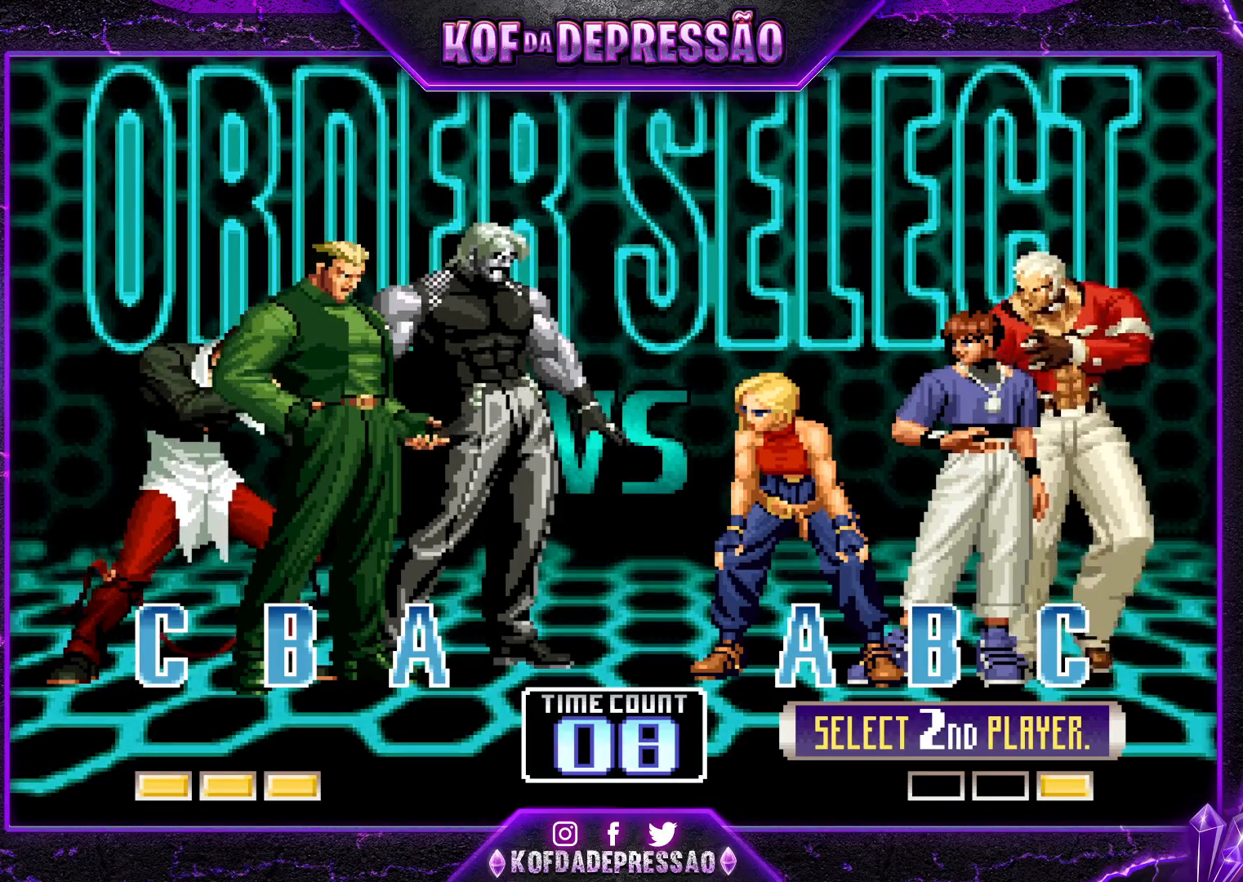
{"buttons": ["R1"], "left_stick": "center", "events": []}
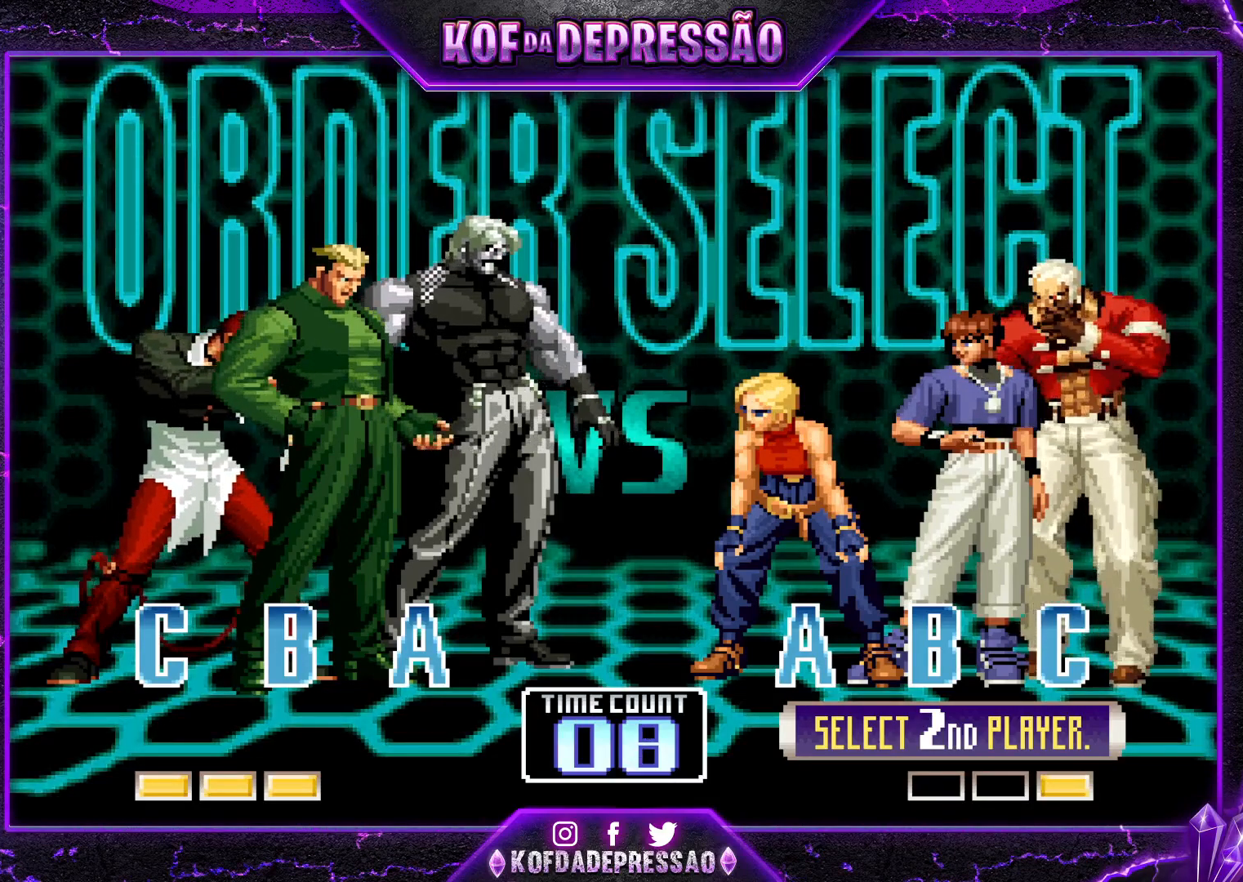
{"buttons": ["R1"], "left_stick": "center", "events": []}
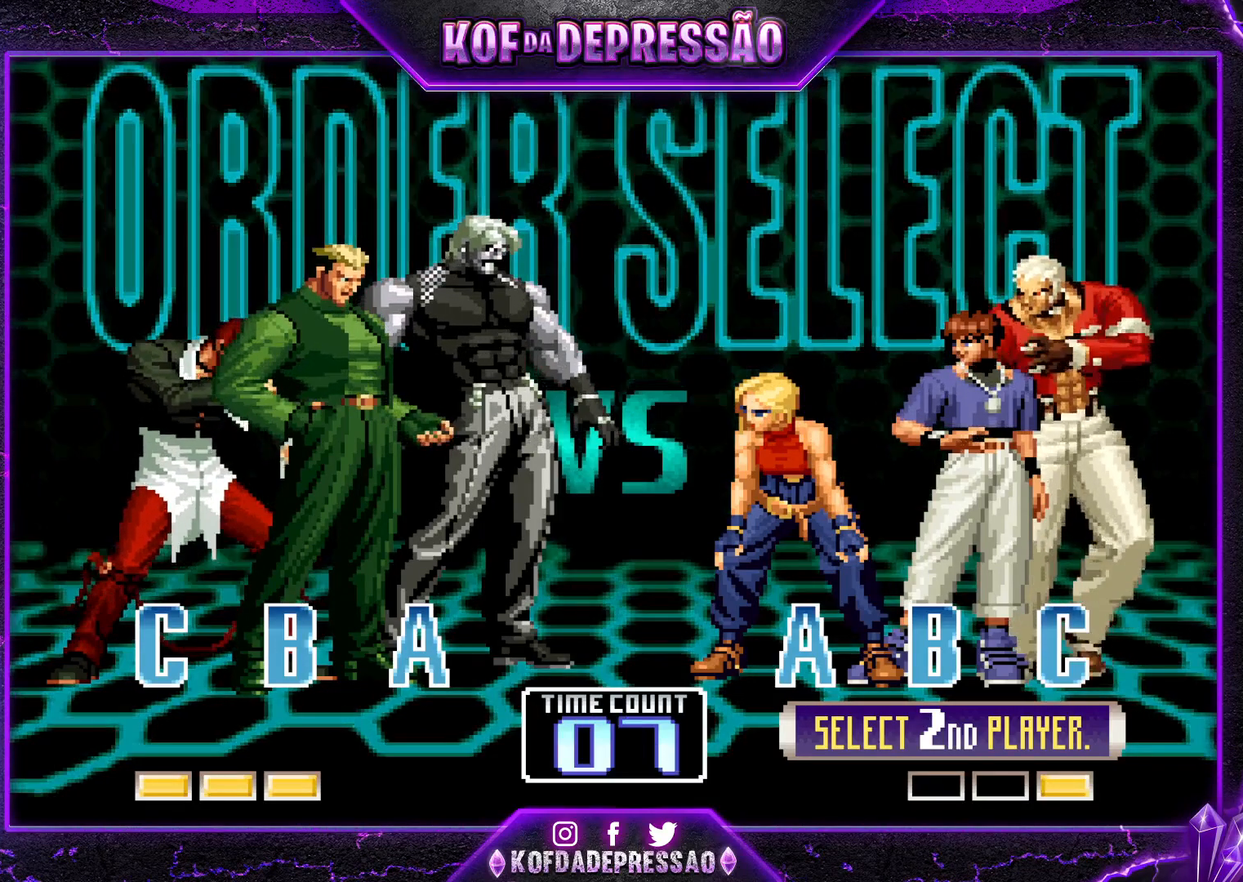
{"buttons": ["R1"], "left_stick": "center", "events": []}
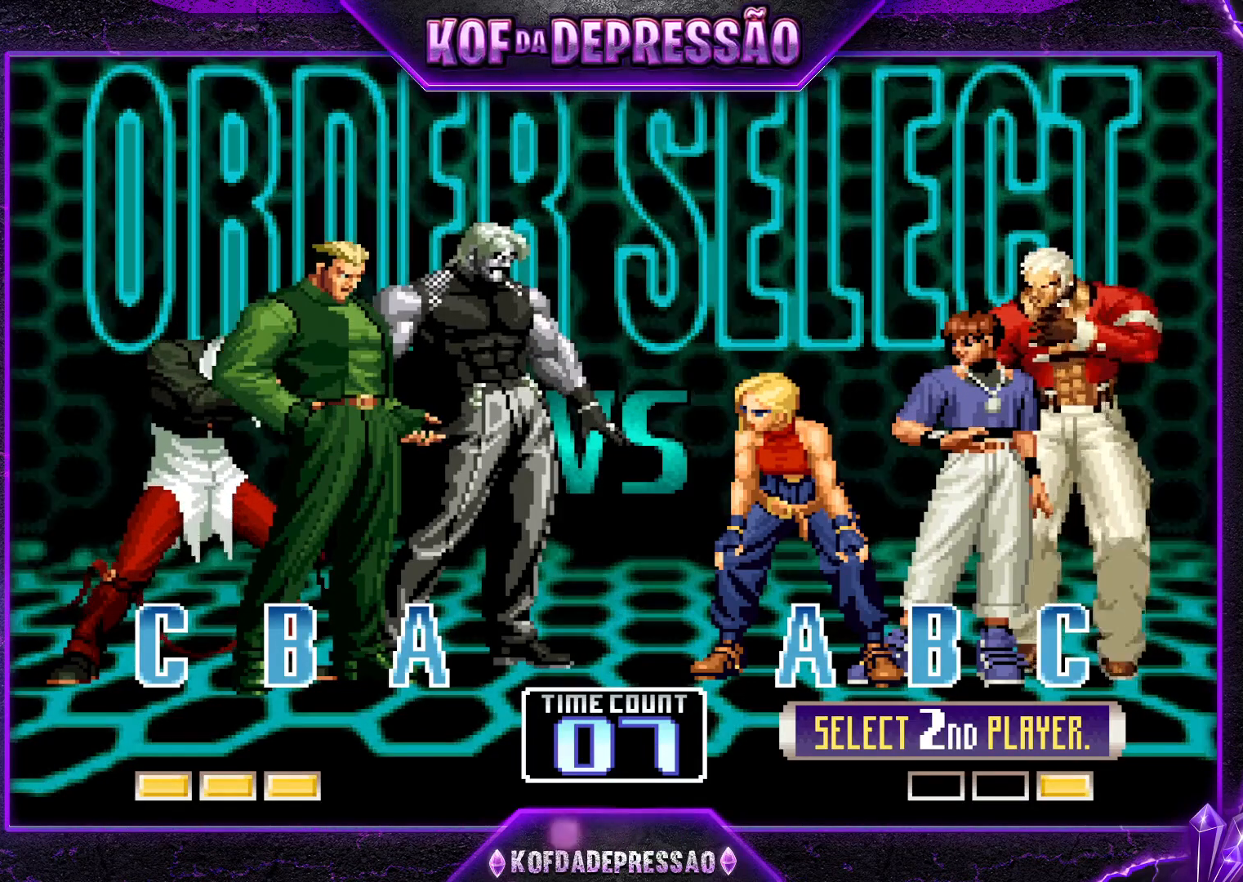
{"buttons": ["R1"], "left_stick": "center", "events": []}
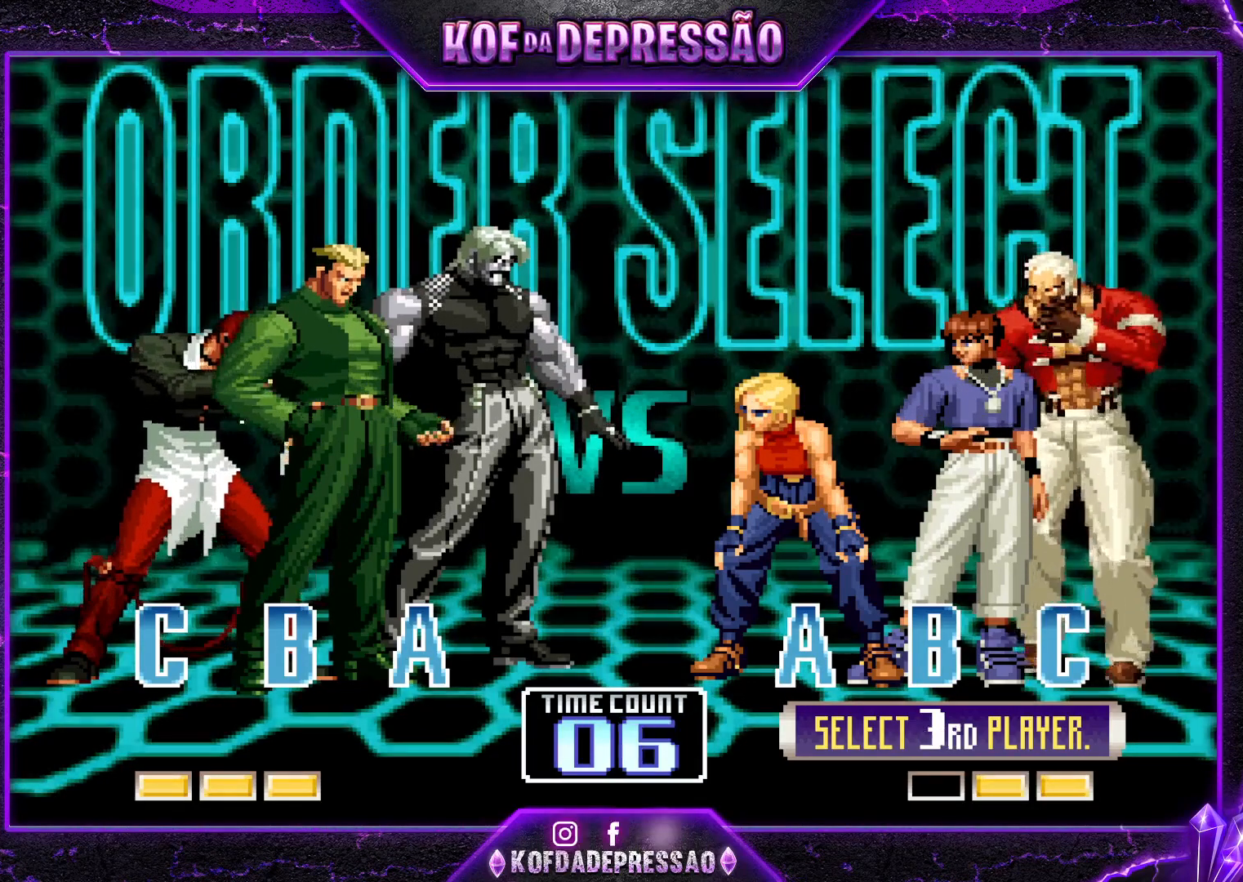
{"buttons": ["R1"], "left_stick": "center", "events": []}
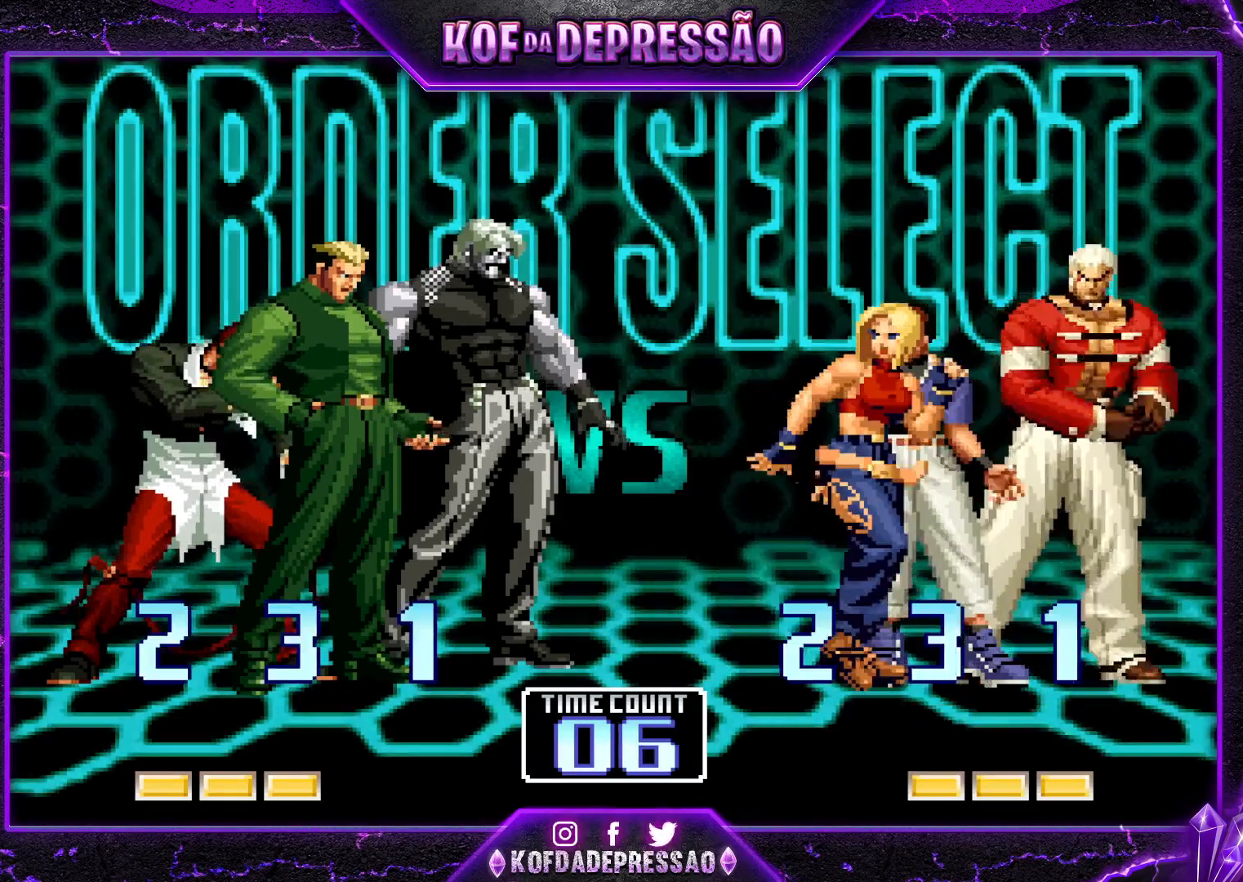
{"buttons": ["R1"], "left_stick": "center", "events": []}
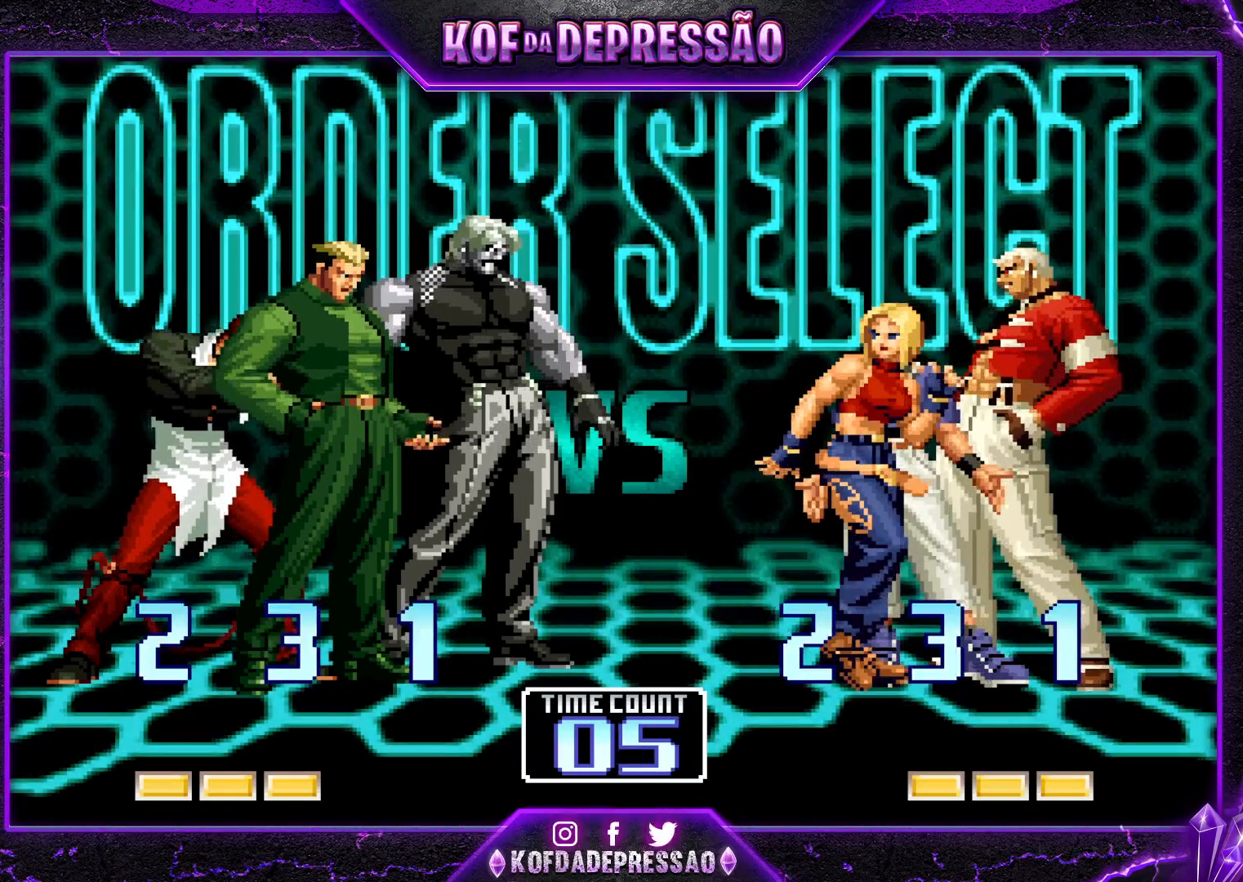
{"buttons": ["R1"], "left_stick": "center", "events": []}
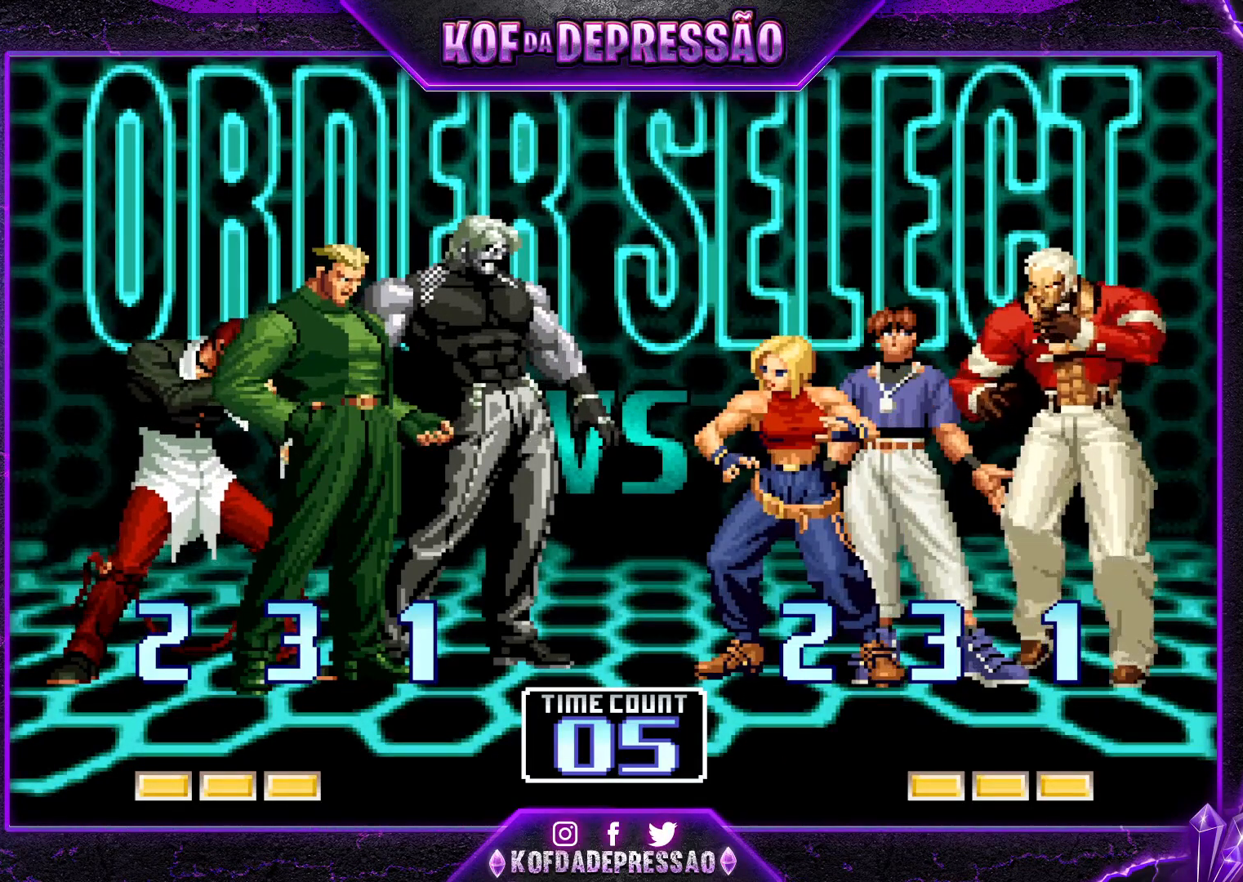
{"buttons": ["R1"], "left_stick": "center", "events": []}
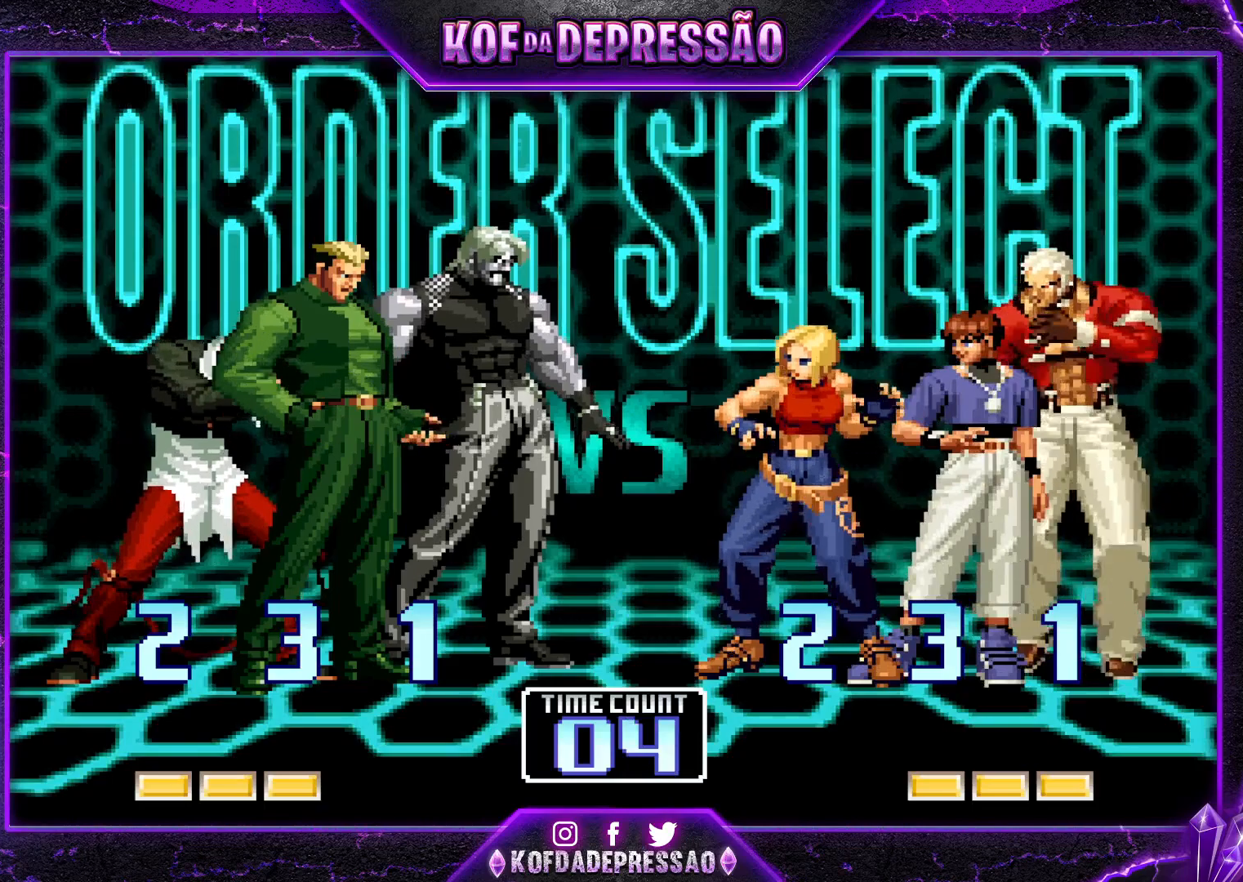
{"buttons": ["R1"], "left_stick": "center", "events": []}
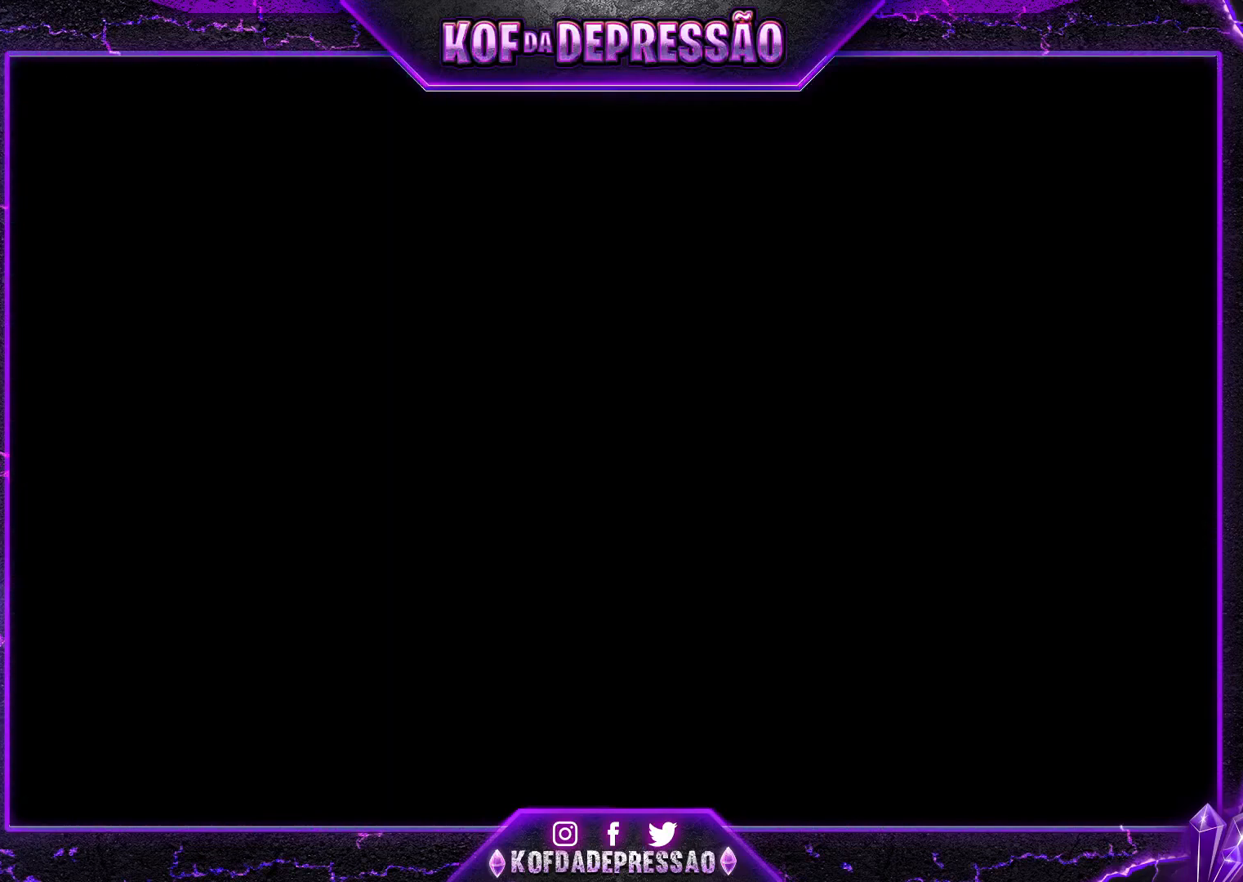
{"buttons": ["R1"], "left_stick": "center", "events": []}
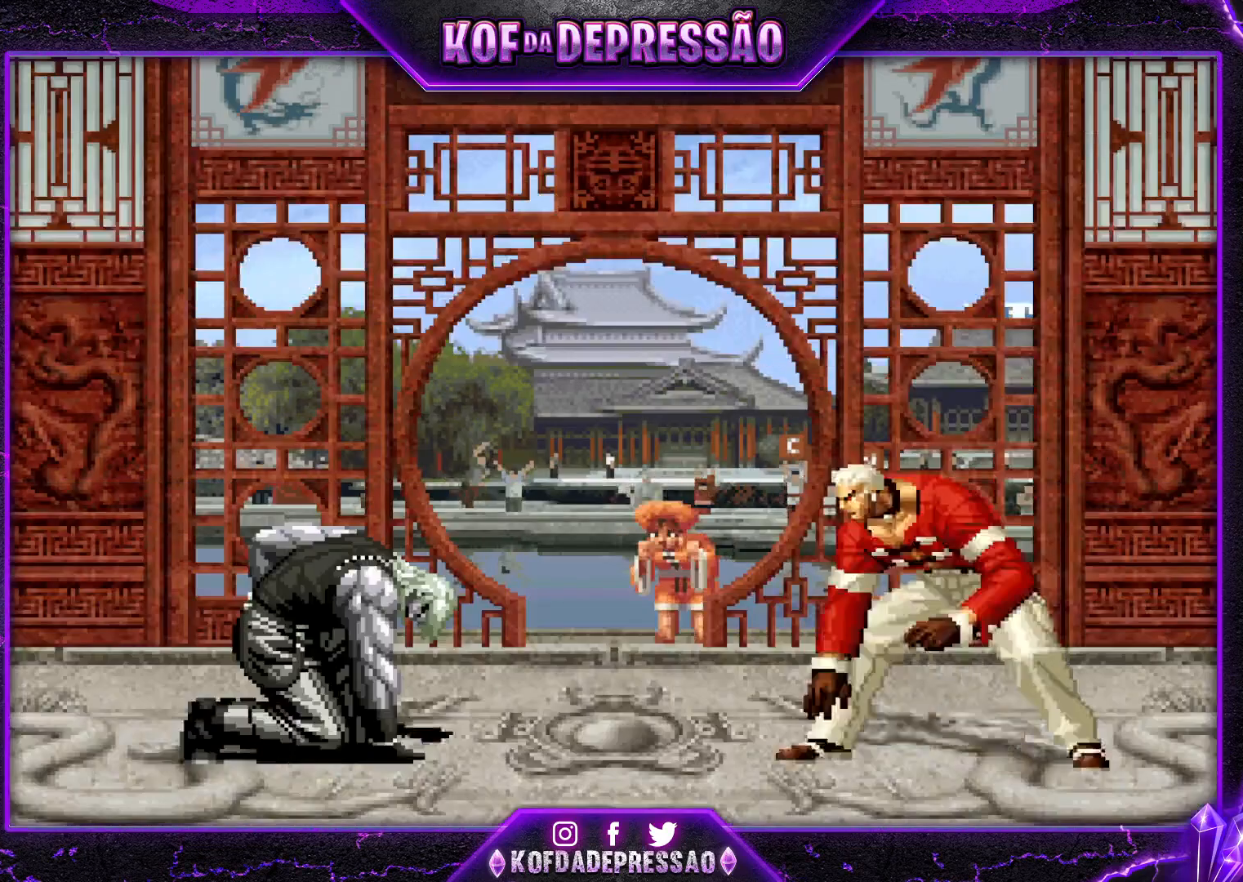
{"buttons": ["R1"], "left_stick": "center", "events": []}